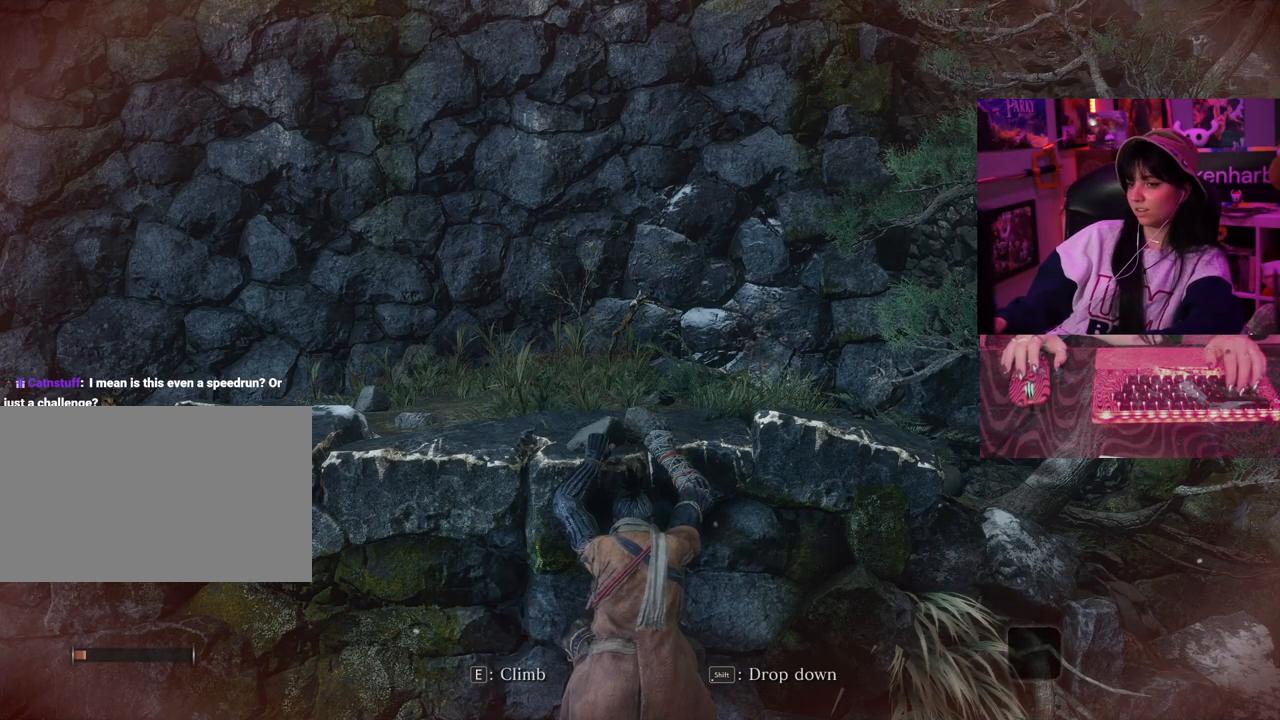
Gameplay with keyboard and mouse; each line is a JSON object with the keys and mouse buttons held at the frame after it. "events" lists presses ("down") and releases ("up") of "1", "2", "3", "4", "5", "a", "alt", "c", "caps_lock", "ctrl", "d", "e", "f", "g", "q", "r", "s", "shift", "space", "t", "tab", "v", "w", "x", "z" and "mouse_wheel" between this image and that frame as [ms after this image, input, new state], when the widget could be followed in between. "mouse_wheel" = the "wheel" button of the "mouse" list. No other keys are recorded. "wheel" means that the mouse wheel is clicked or scrolled. Not read: mouse_move.
{"keys": [], "mouse": [], "events": [[117, "w", "down"], [167, "e", "down"], [217, "w", "up"], [250, "e", "up"]]}
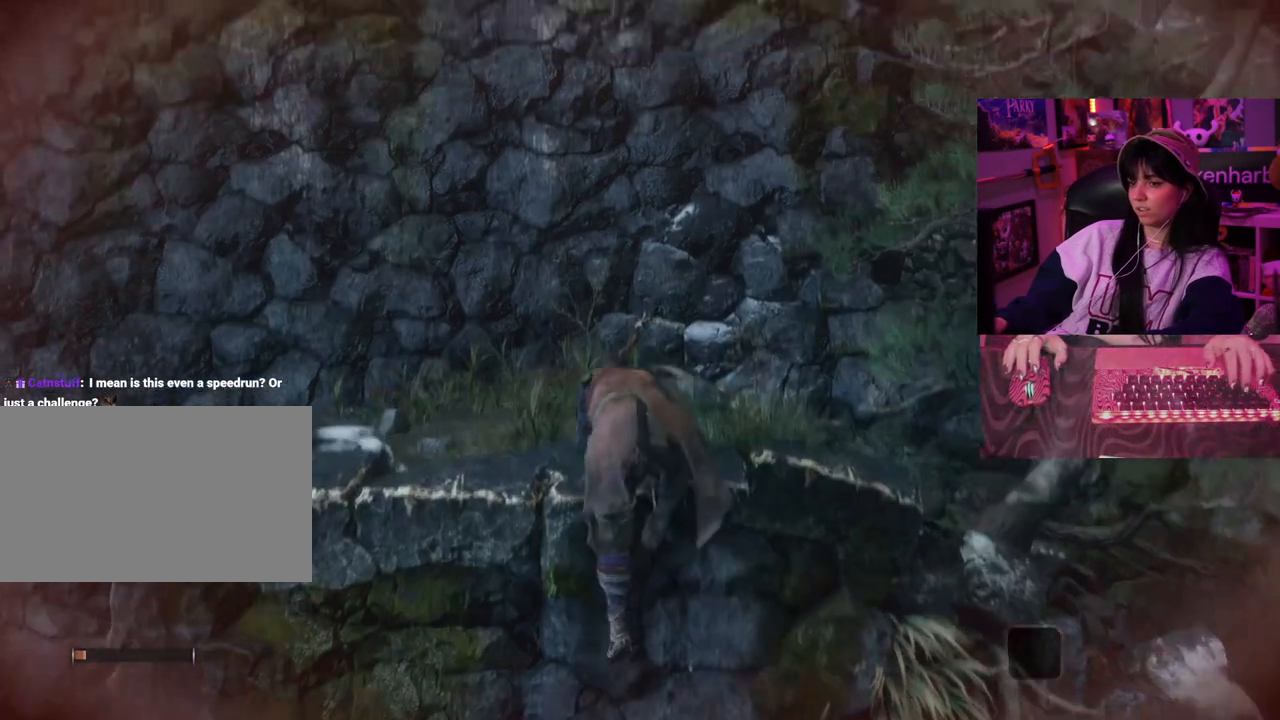
{"keys": [], "mouse": [], "events": []}
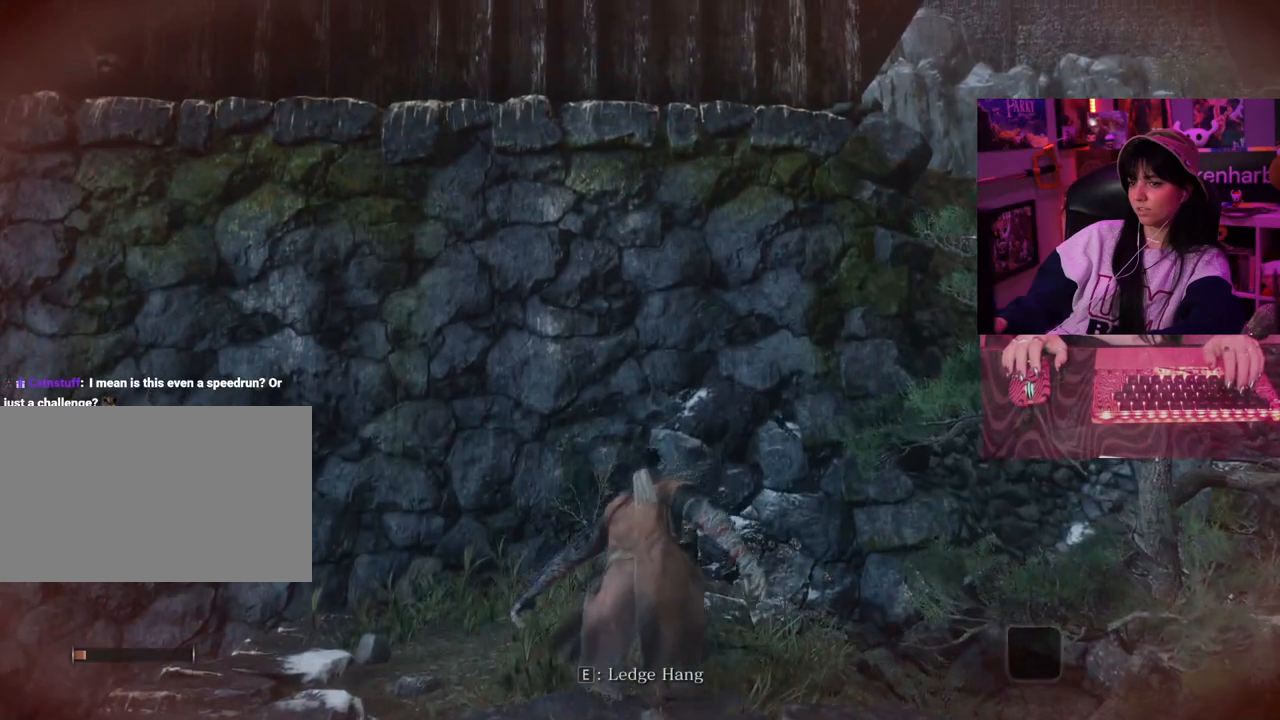
{"keys": [], "mouse": [], "events": []}
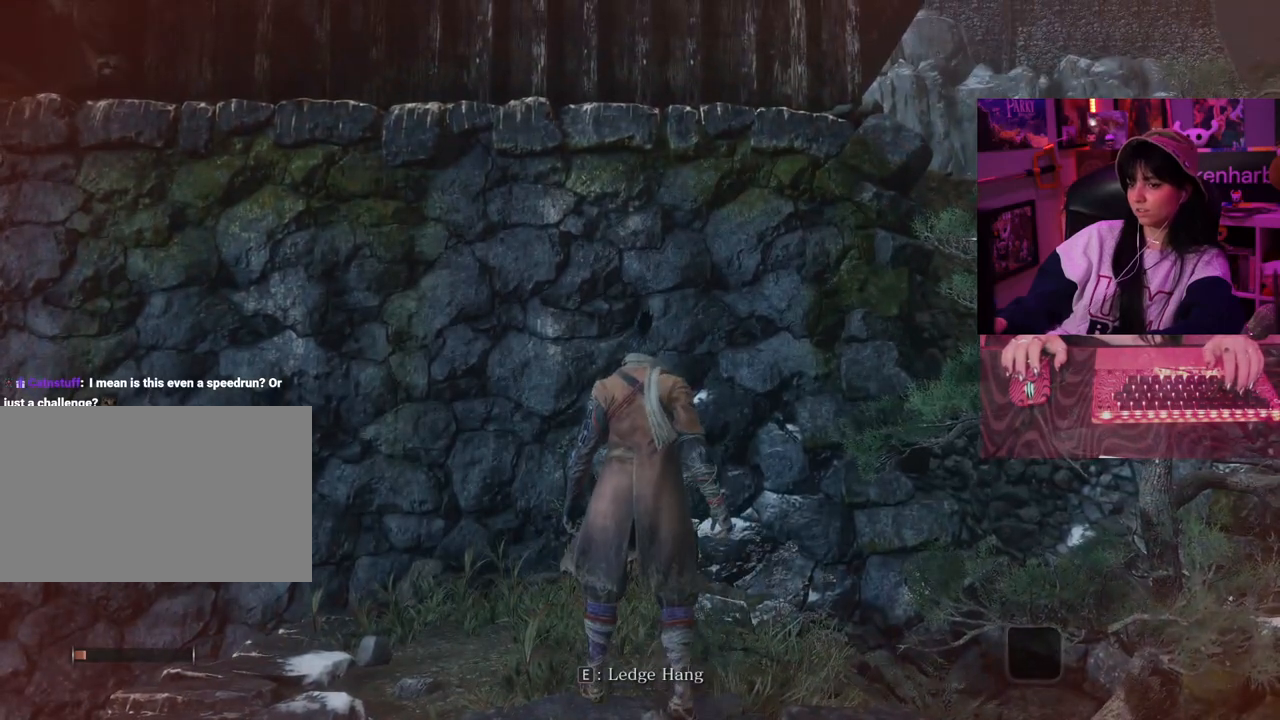
{"keys": [], "mouse": [], "events": []}
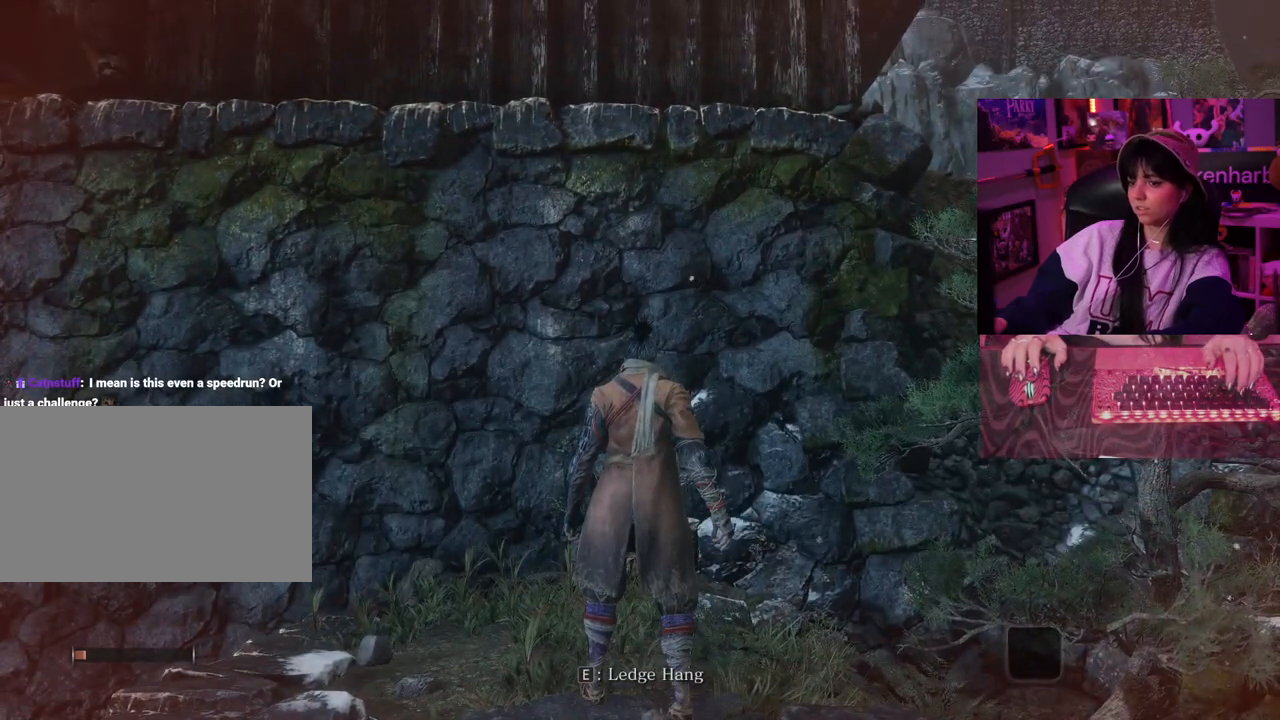
{"keys": ["w"], "mouse": [], "events": [[367, "w", "down"]]}
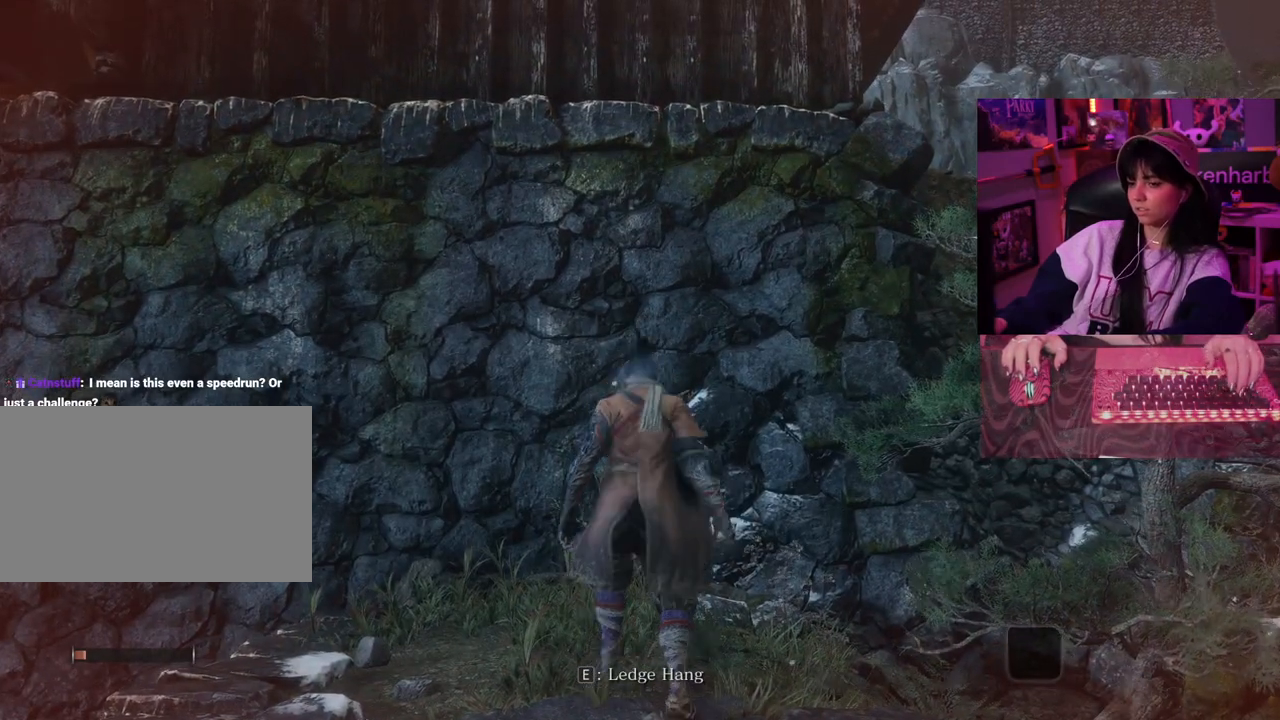
{"keys": [], "mouse": [], "events": [[467, "w", "up"]]}
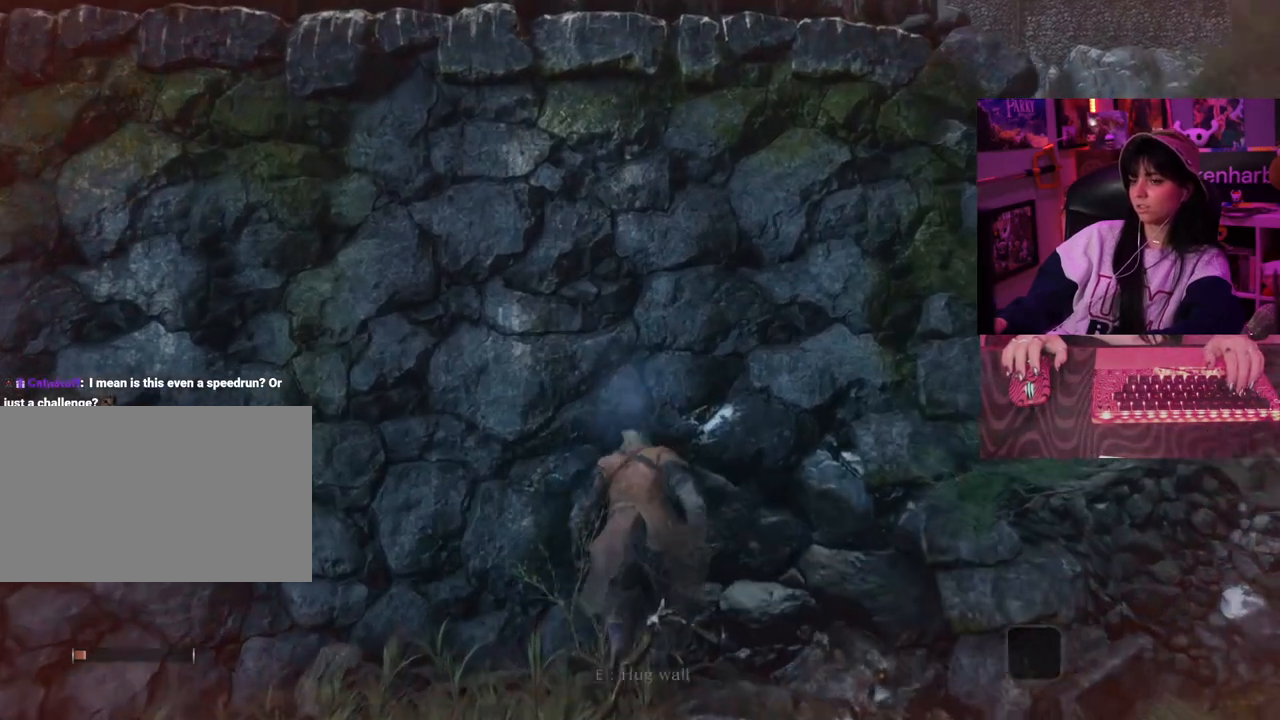
{"keys": [], "mouse": [], "events": []}
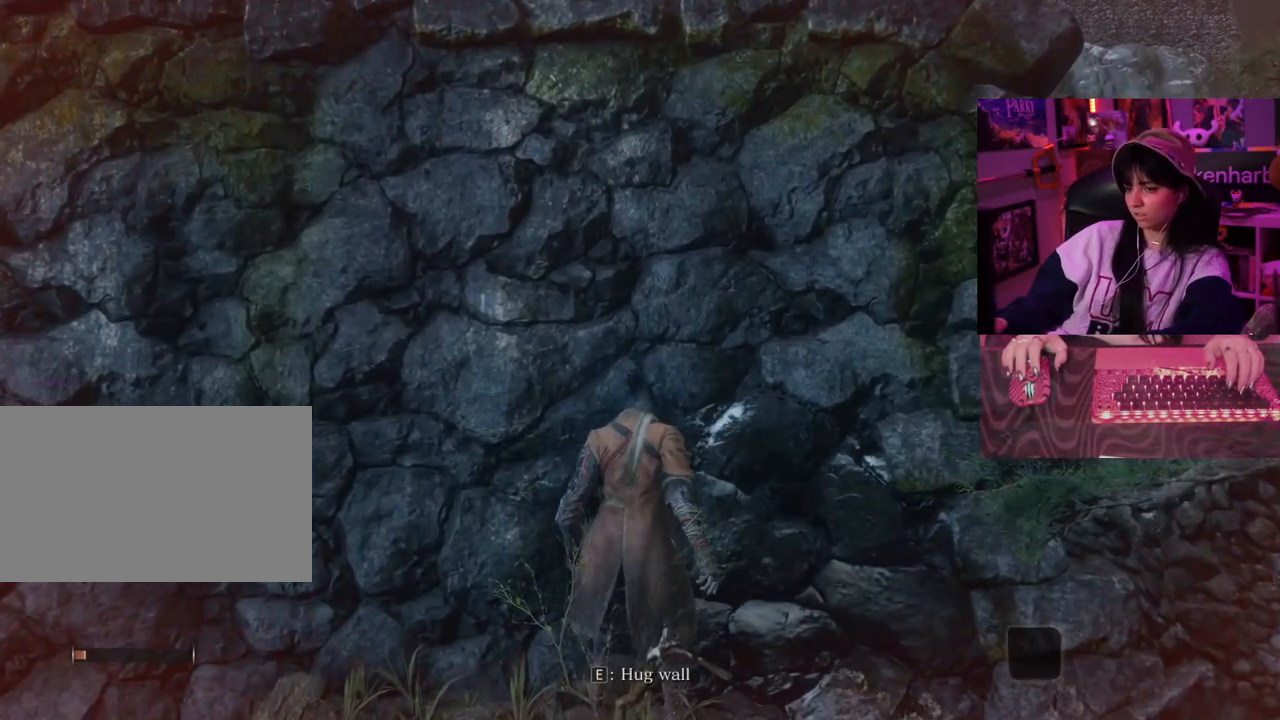
{"keys": [], "mouse": [], "events": []}
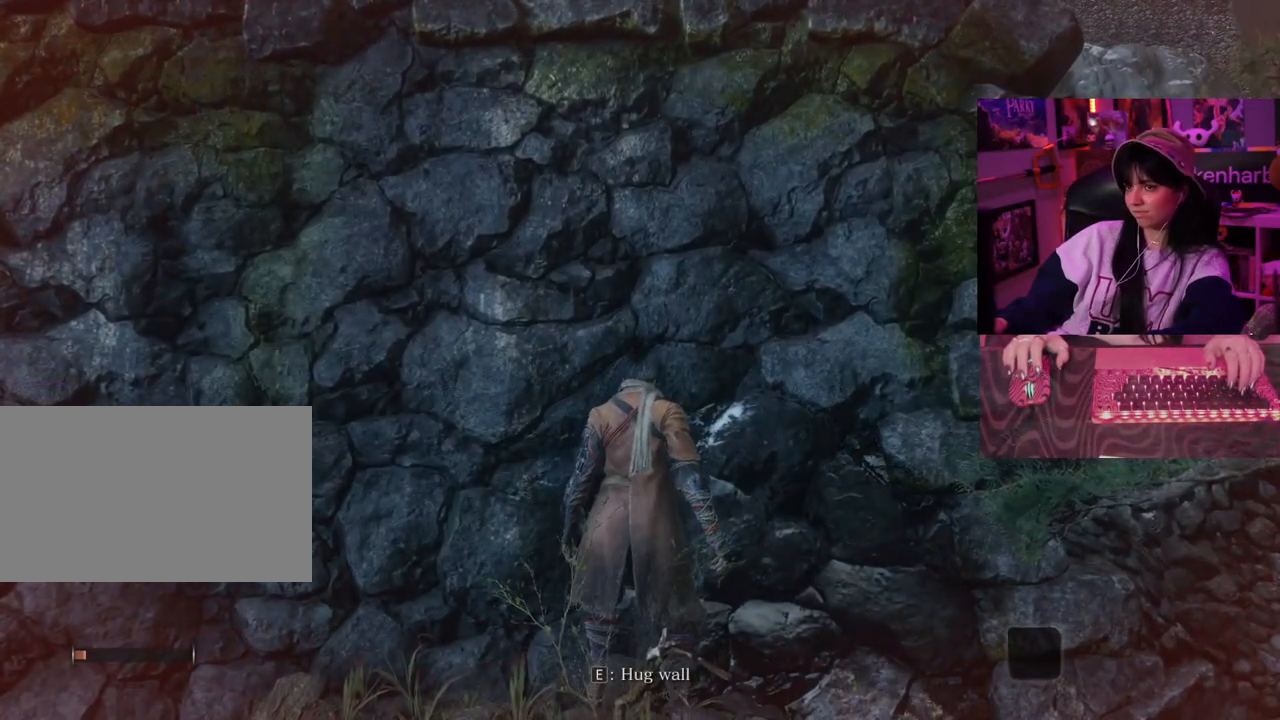
{"keys": ["w"], "mouse": [], "events": [[433, "w", "down"]]}
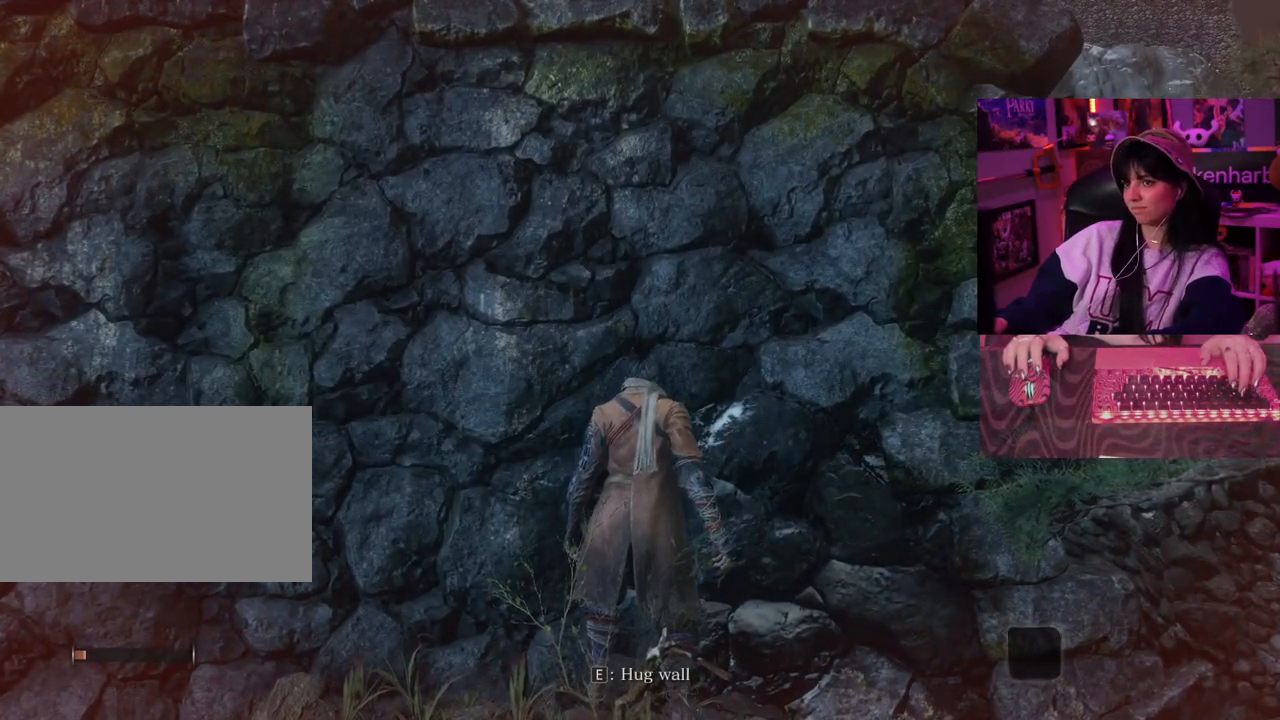
{"keys": [], "mouse": [], "events": [[17, "space", "down"], [117, "space", "up"], [400, "e", "down"], [400, "w", "up"], [483, "e", "up"]]}
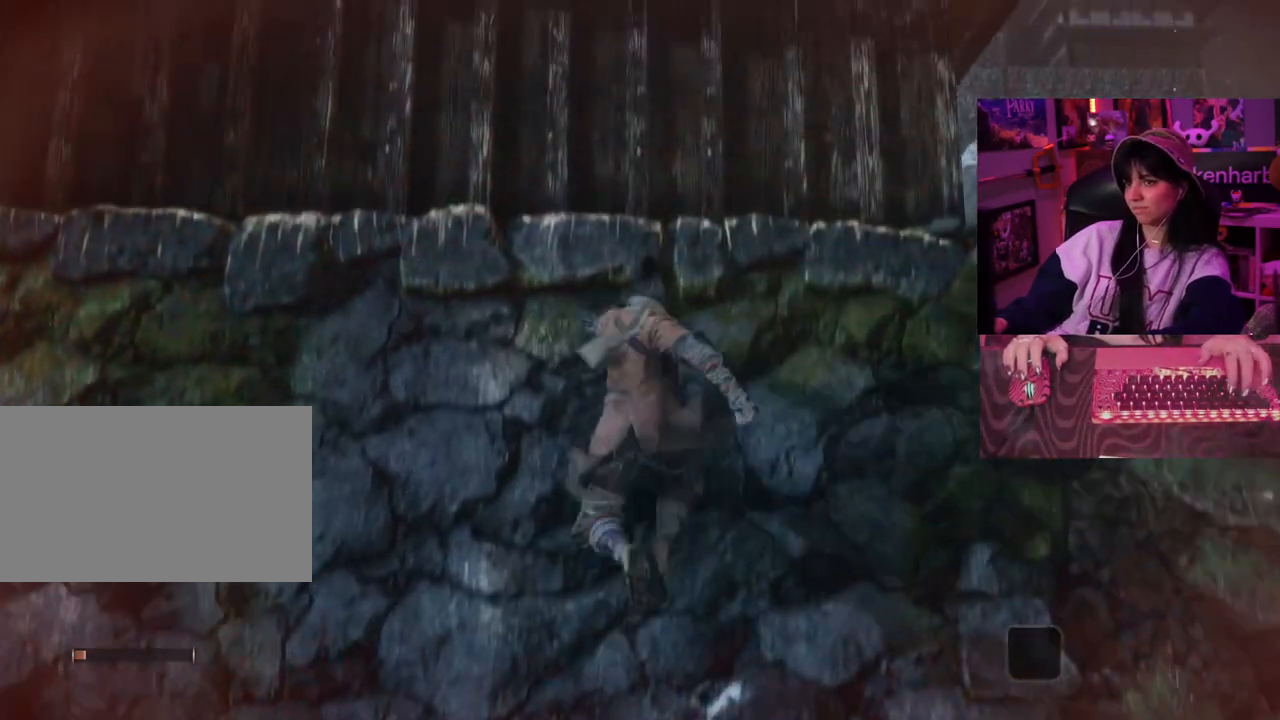
{"keys": ["a"], "mouse": [], "events": [[500, "a", "down"]]}
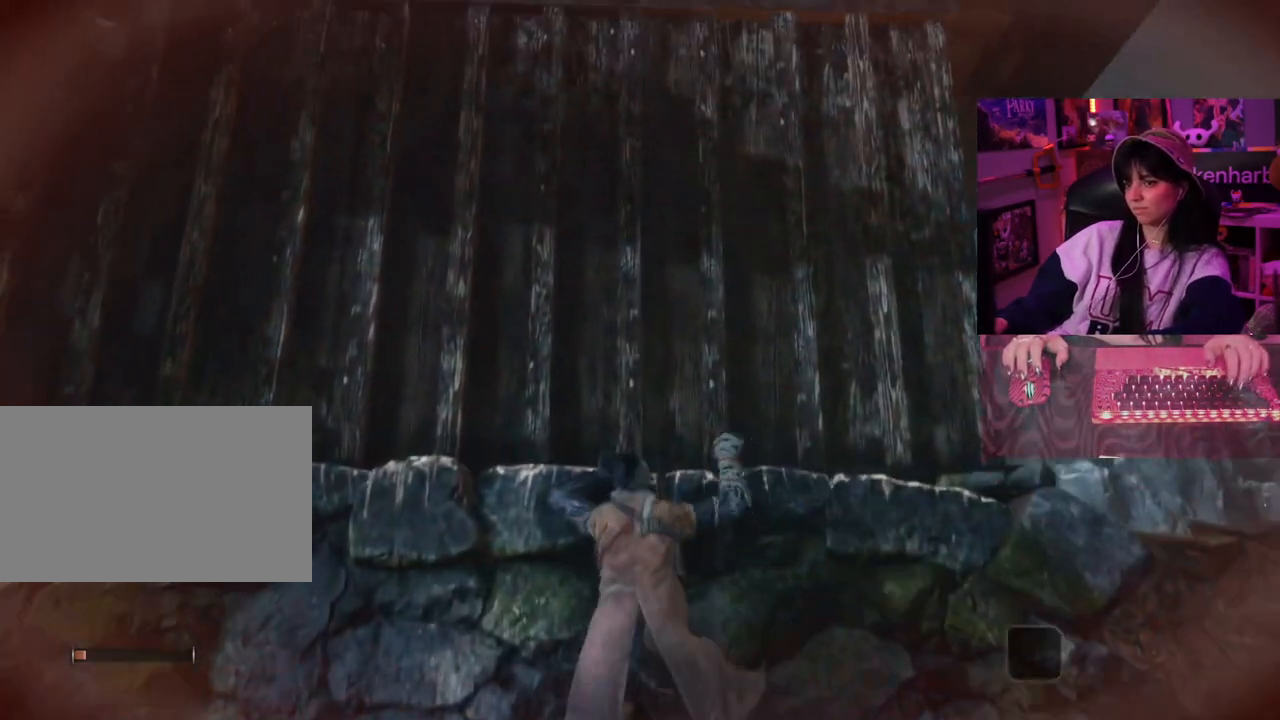
{"keys": ["a"], "mouse": [], "events": []}
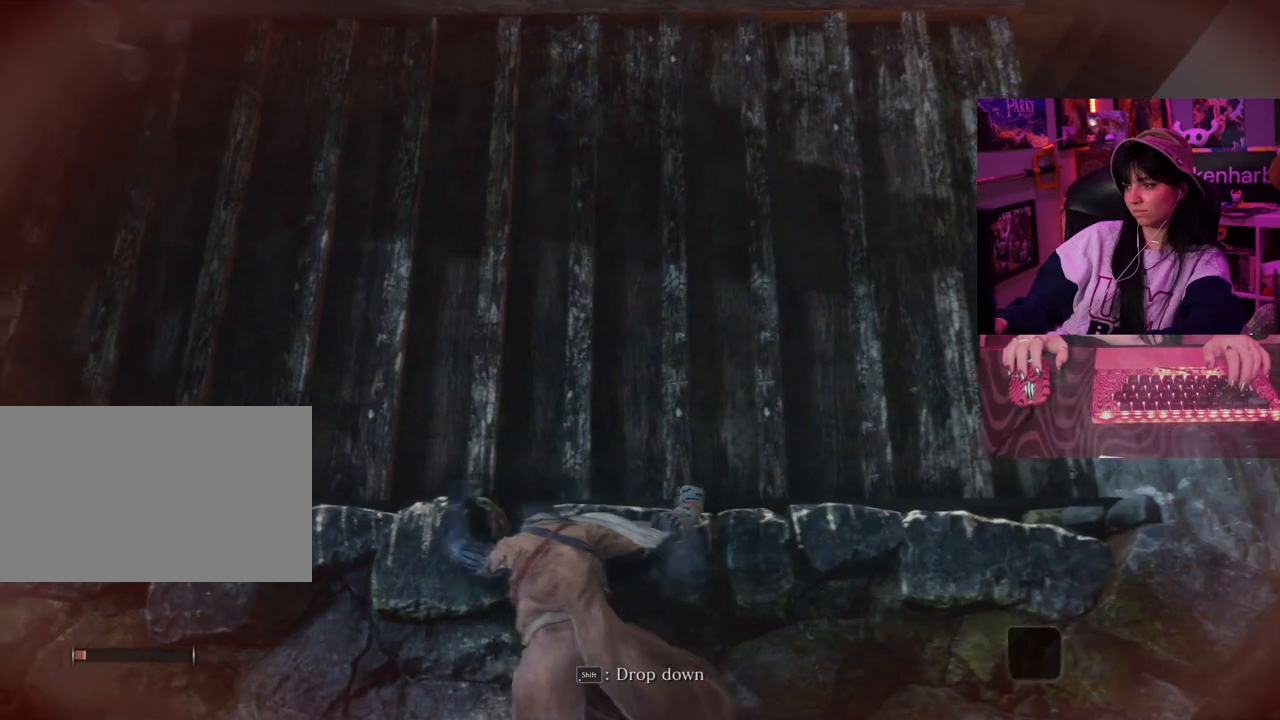
{"keys": [], "mouse": [], "events": [[217, "a", "up"], [350, "e", "down"], [450, "e", "up"]]}
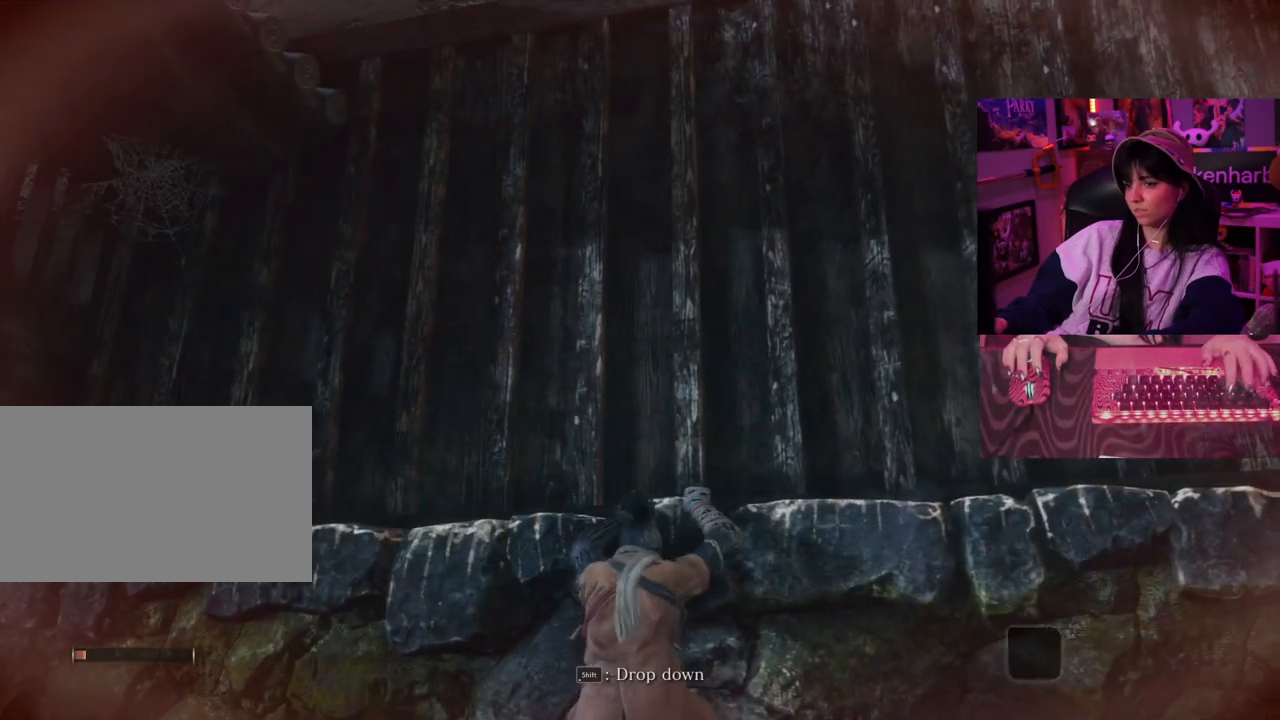
{"keys": ["s"], "mouse": [], "events": [[500, "s", "down"]]}
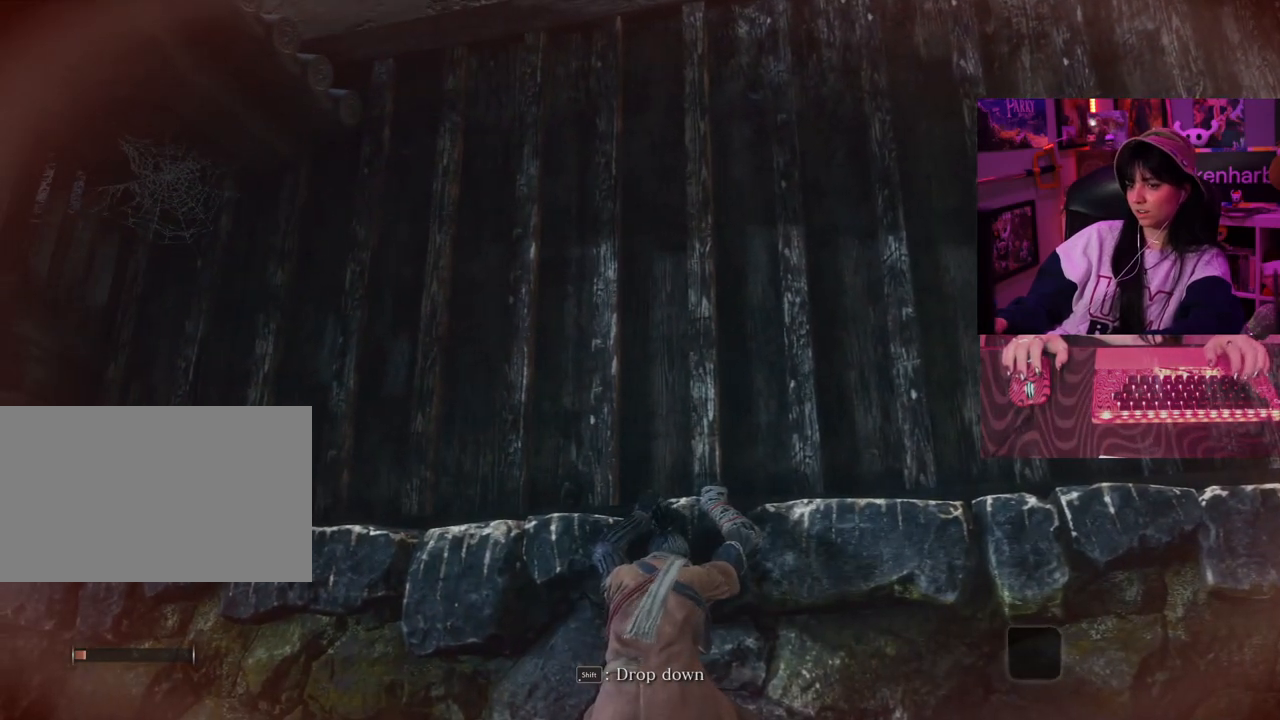
{"keys": [], "mouse": [], "events": [[383, "s", "up"]]}
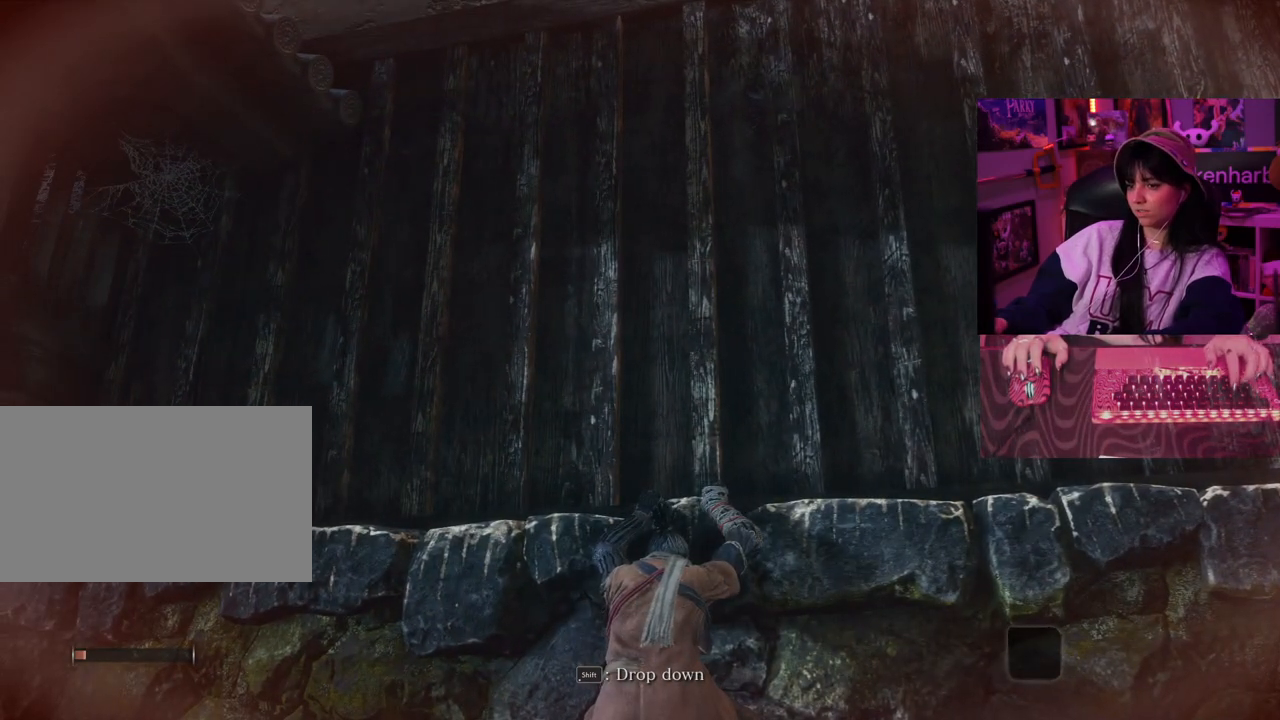
{"keys": ["e"], "mouse": [], "events": [[117, "e", "down"], [217, "e", "up"], [400, "e", "down"]]}
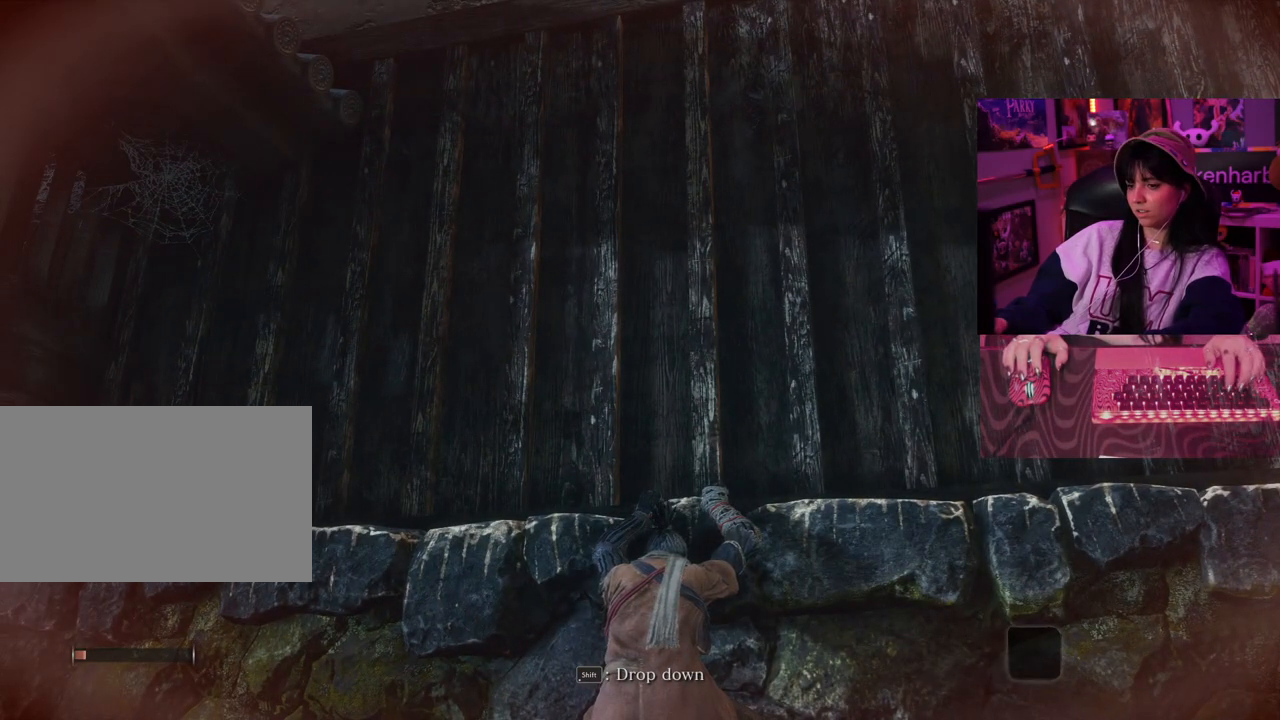
{"keys": [], "mouse": [], "events": [[33, "e", "up"], [133, "s", "down"], [267, "s", "up"], [367, "tab", "down"], [500, "tab", "up"]]}